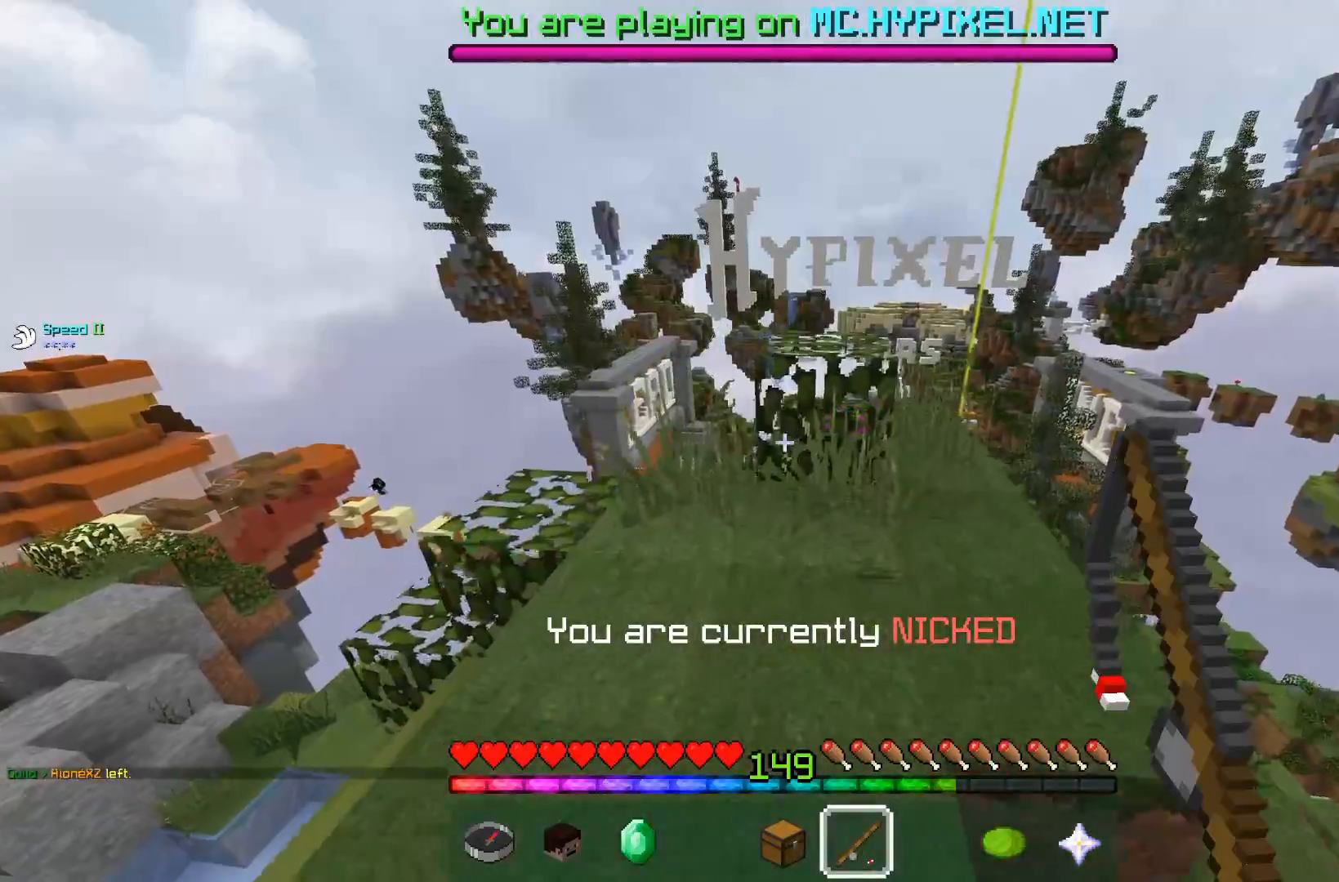
Gameplay with keyboard and mouse; each line is a JSON object with the keys and mouse buttons held at the frame after it. "events" lists presses ("down") and releases ("up") of "a", "d", "s", "space", "w", "mouse_left" and "mouse_right" between this image and that frame as [ms after this image, input, new state], when the widget could be followed in between. "mouse_left", "mouse_right" = the "left", "right" buttons of the "mouse" list. No other keys are recorded. Fast repeated clicks can show as one long hold. Mouse movement is not recorded.
{"keys": ["a", "w"], "mouse": [], "events": [[467, "a", "down"]]}
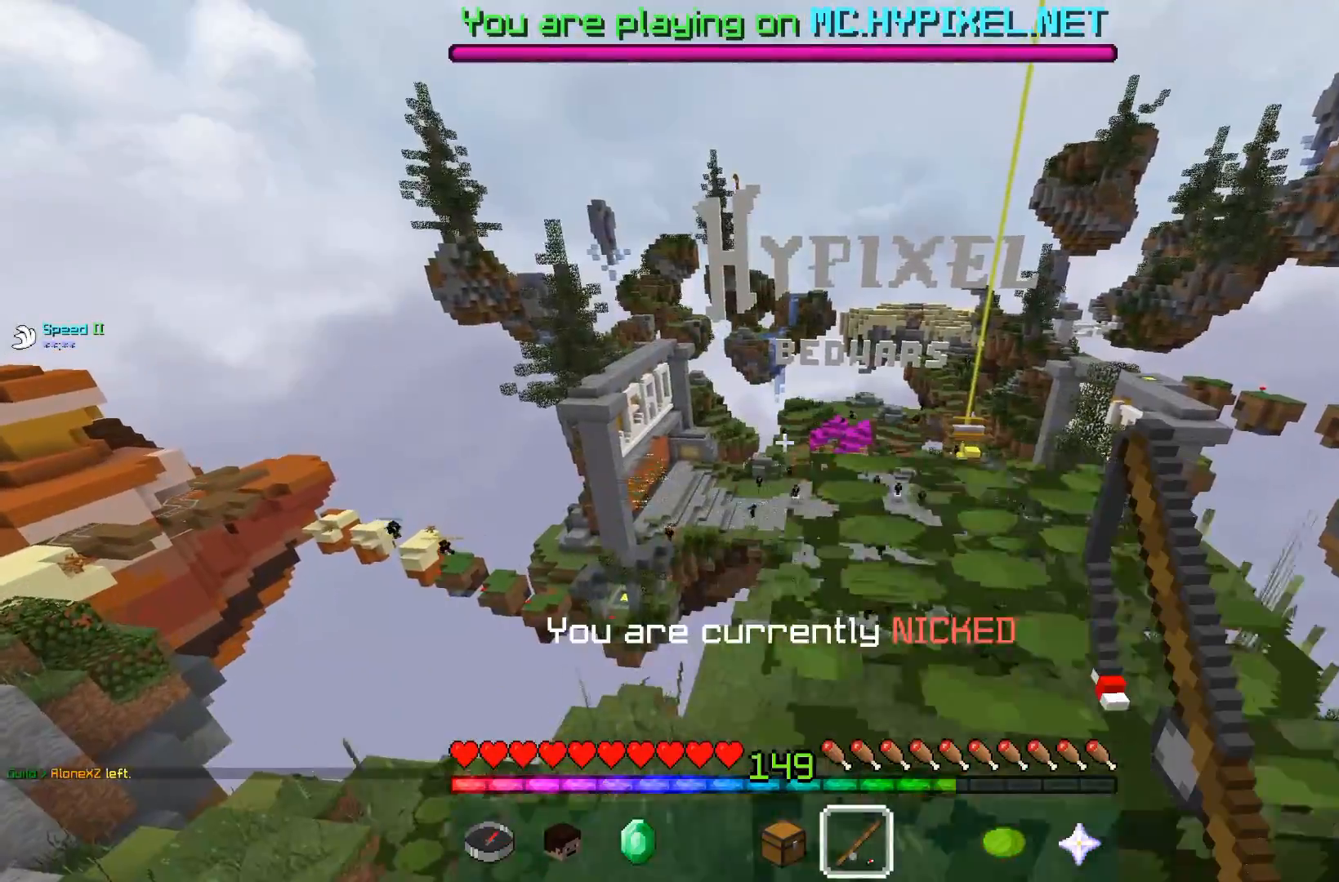
{"keys": ["w"], "mouse": [], "events": [[67, "w", "up"], [117, "w", "down"], [167, "a", "up"], [217, "w", "up"], [467, "w", "down"]]}
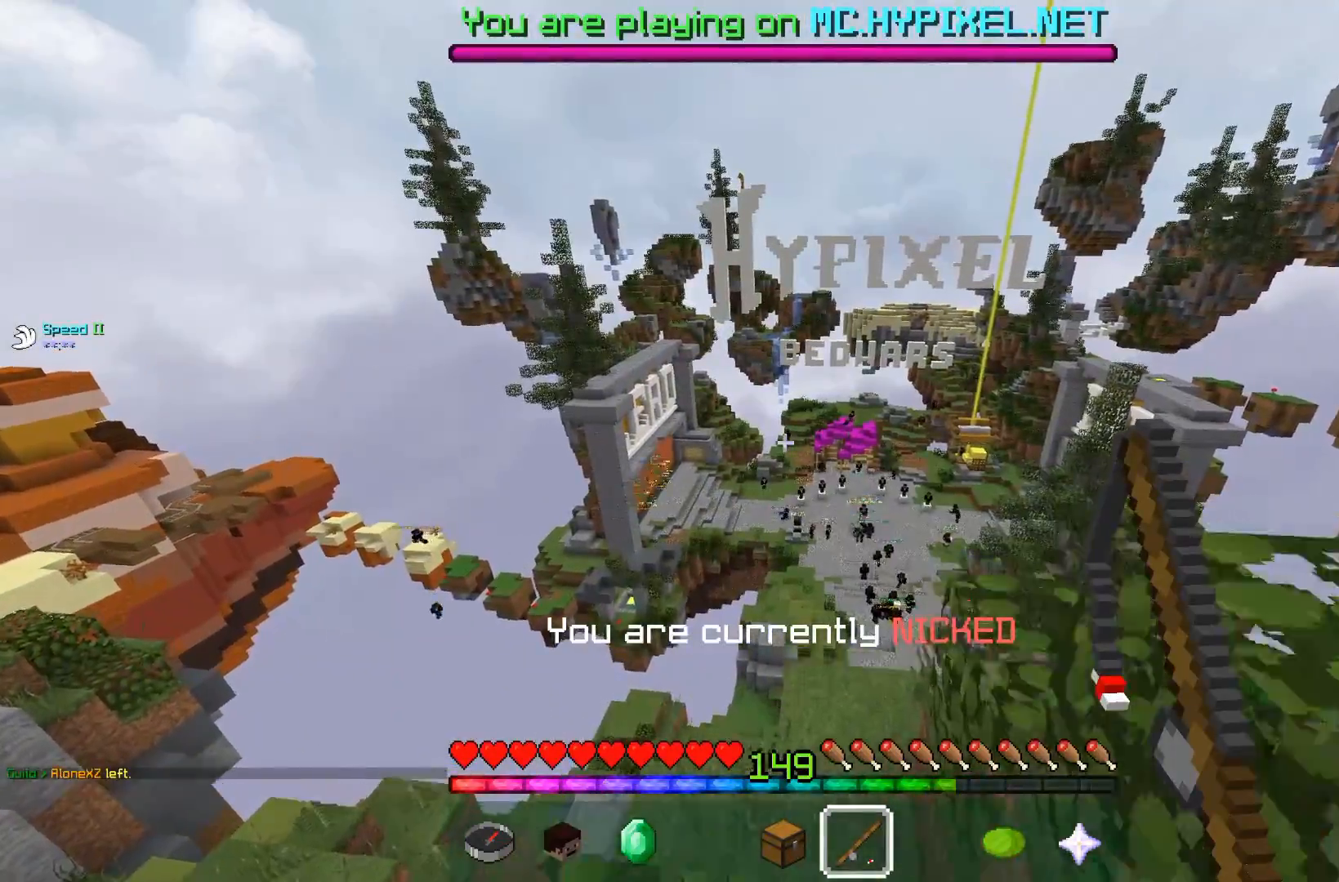
{"keys": ["w"], "mouse": [], "events": []}
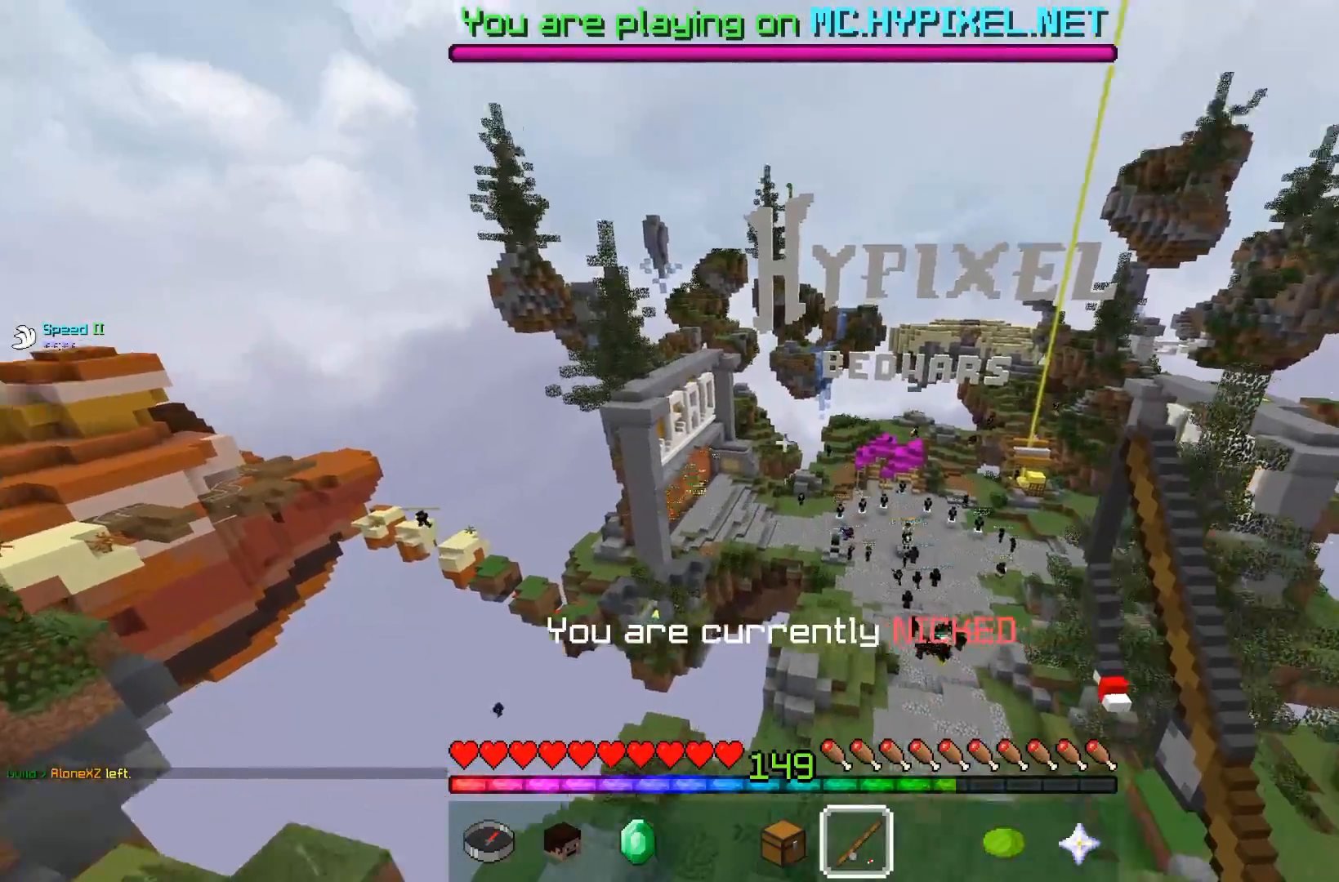
{"keys": ["w"], "mouse": [], "events": [[17, "d", "down"], [233, "d", "up"]]}
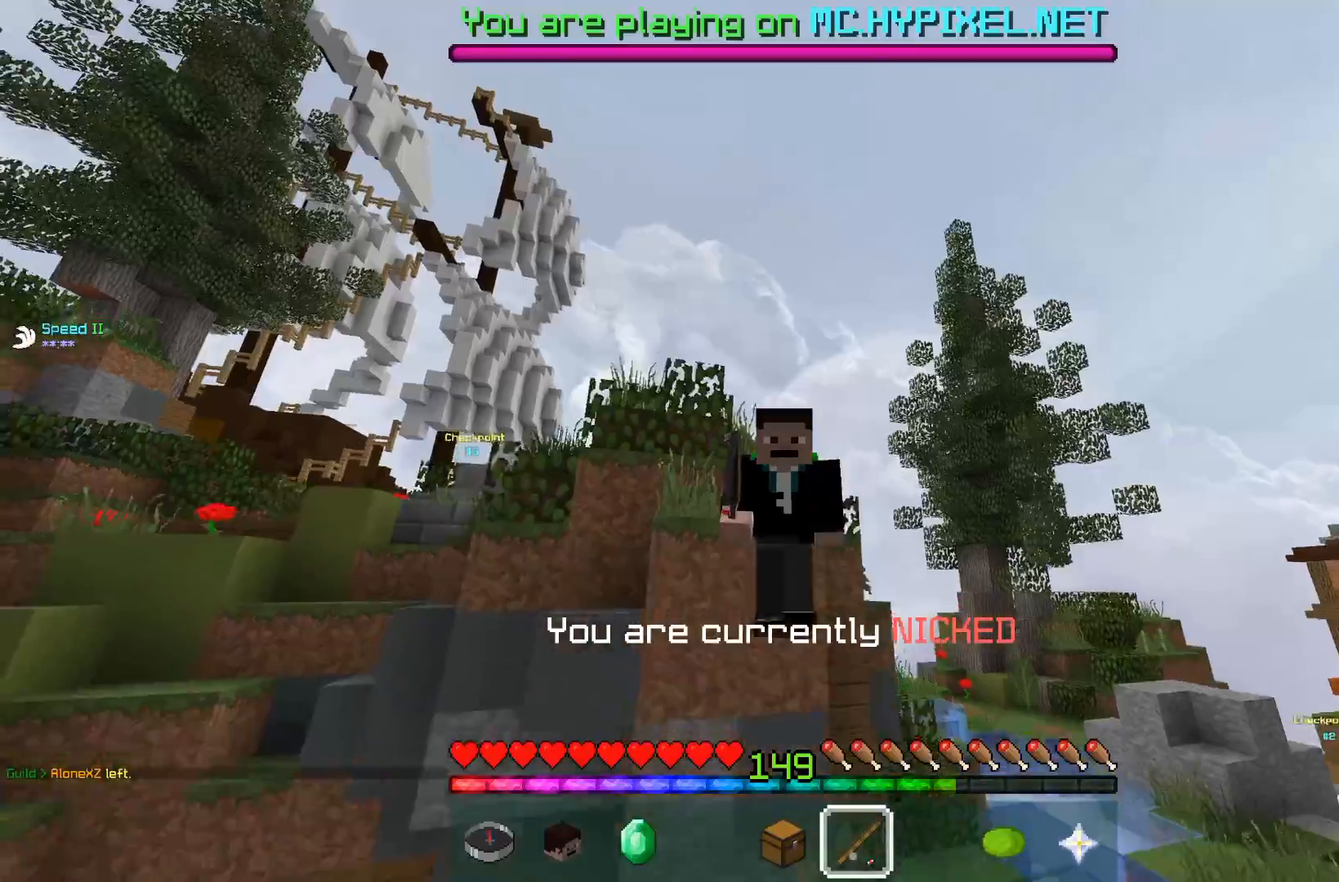
{"keys": ["w"], "mouse": [], "events": []}
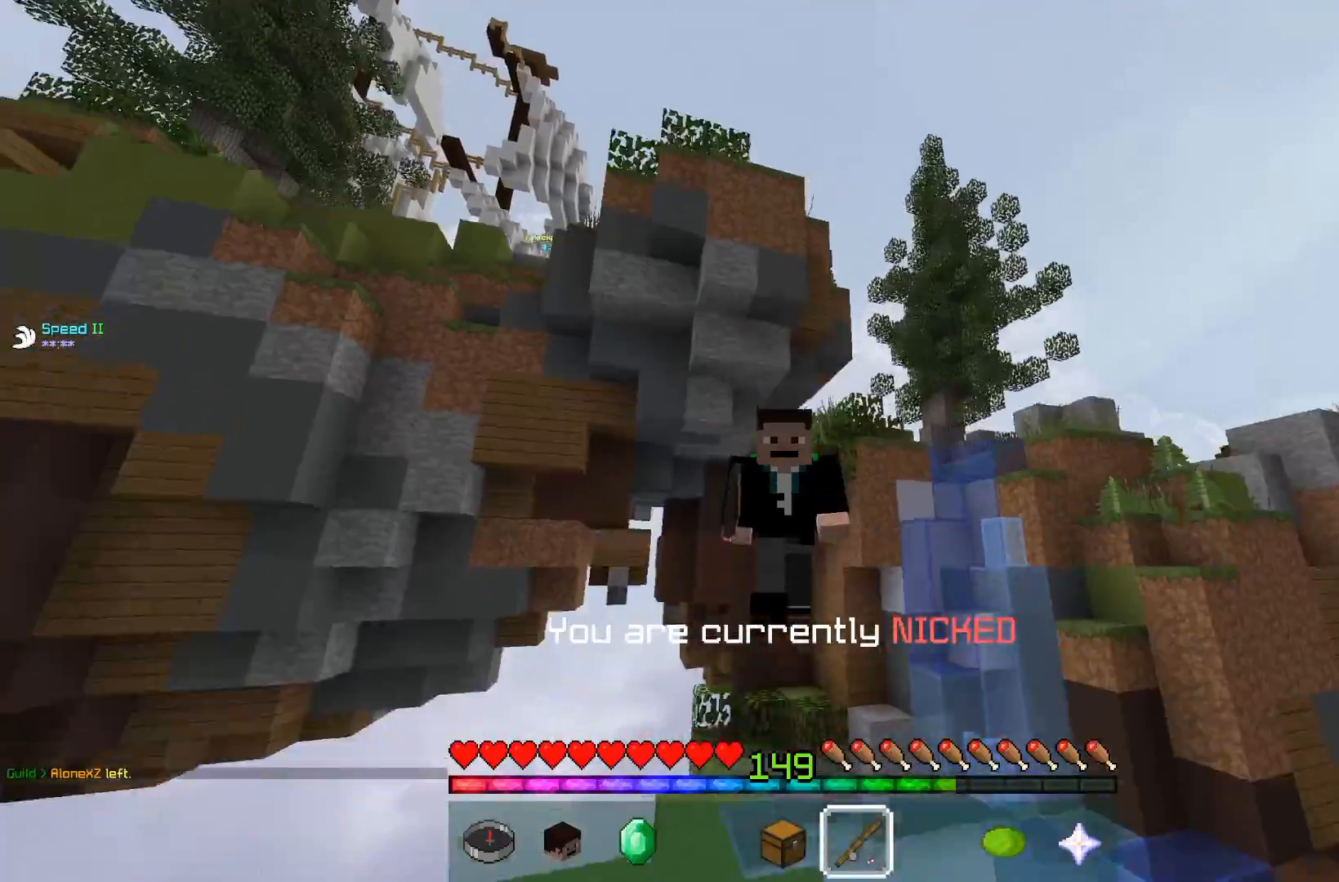
{"keys": ["w"], "mouse": [], "events": []}
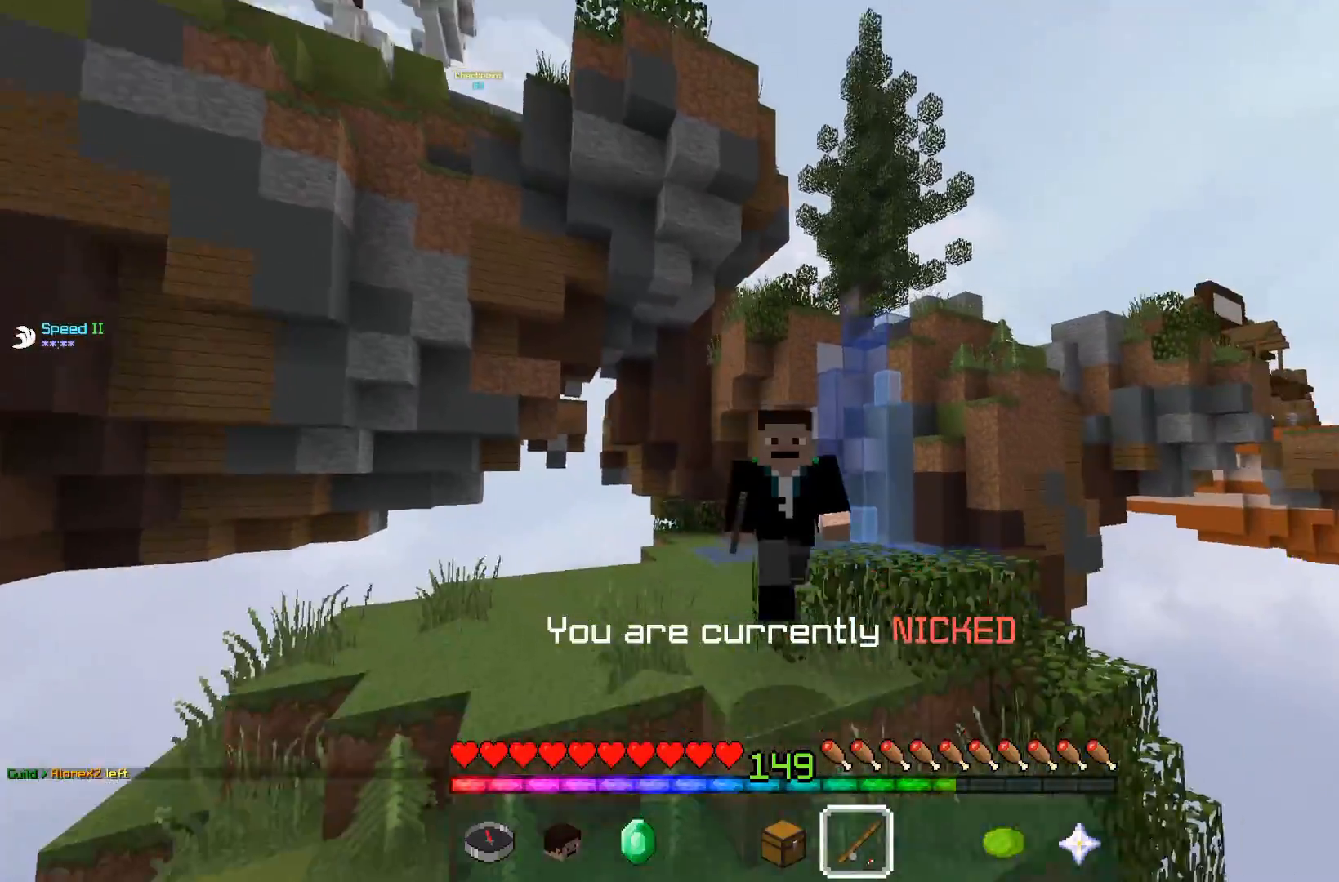
{"keys": ["w"], "mouse": [], "events": []}
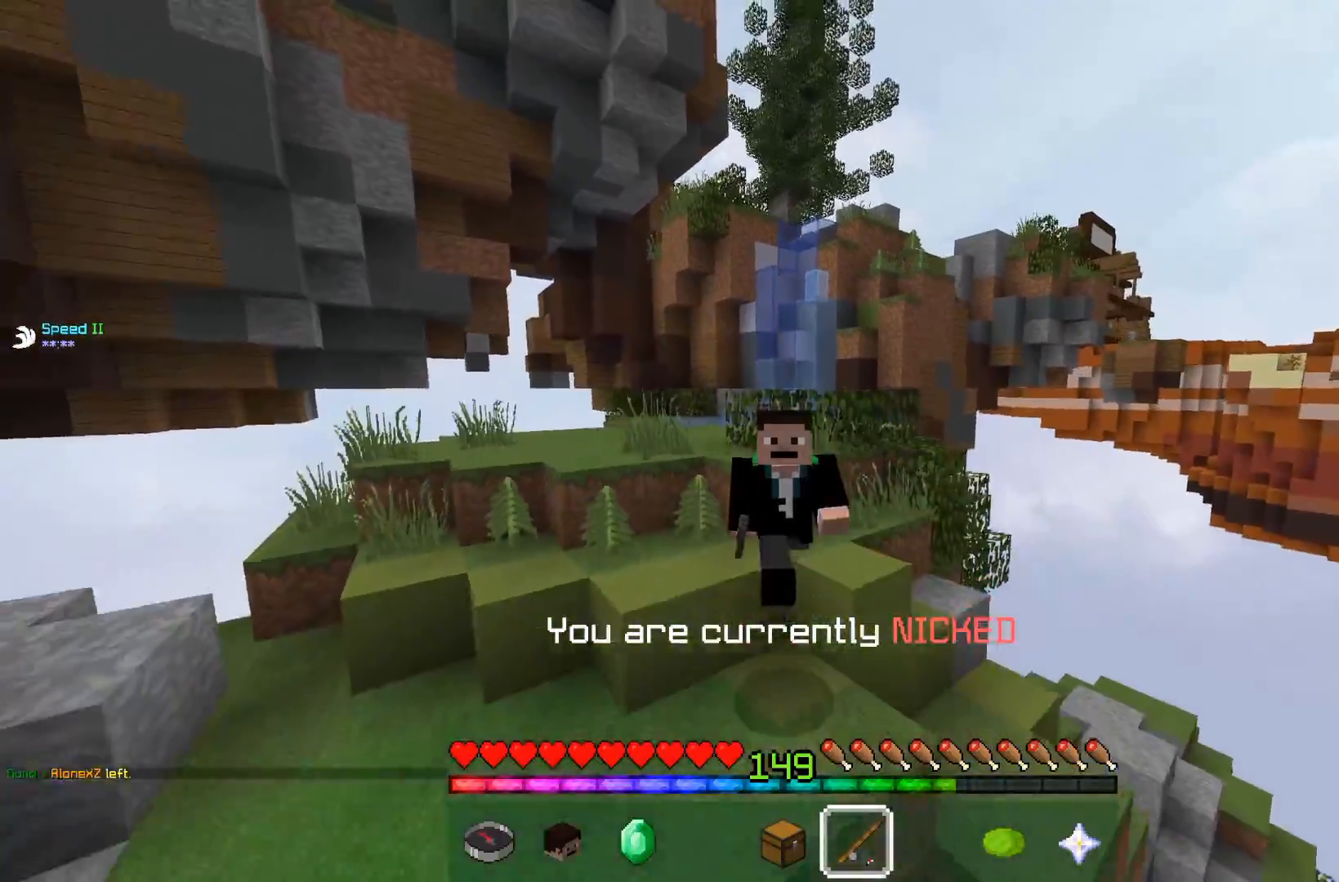
{"keys": ["w"], "mouse": [], "events": []}
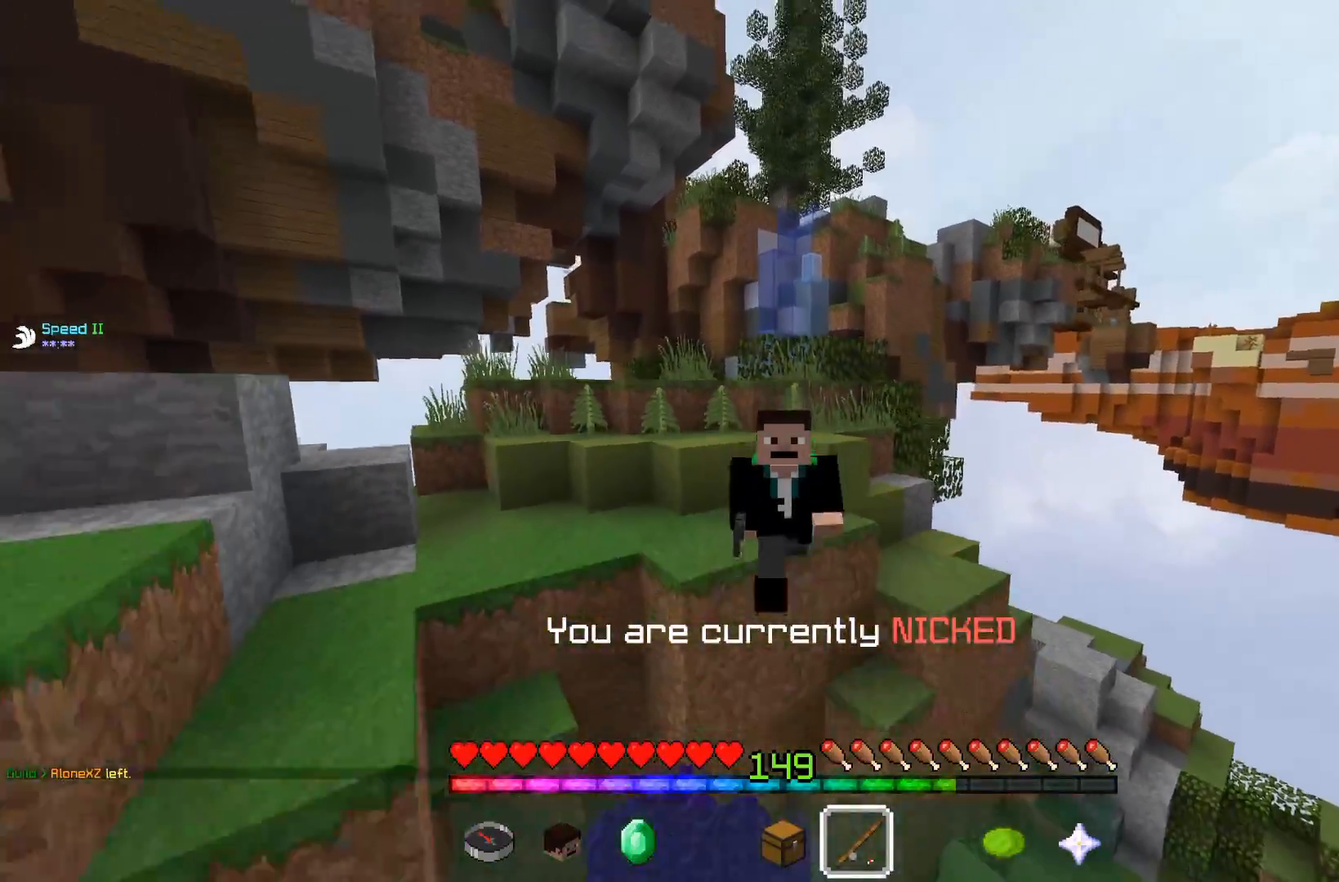
{"keys": ["w"], "mouse": [], "events": []}
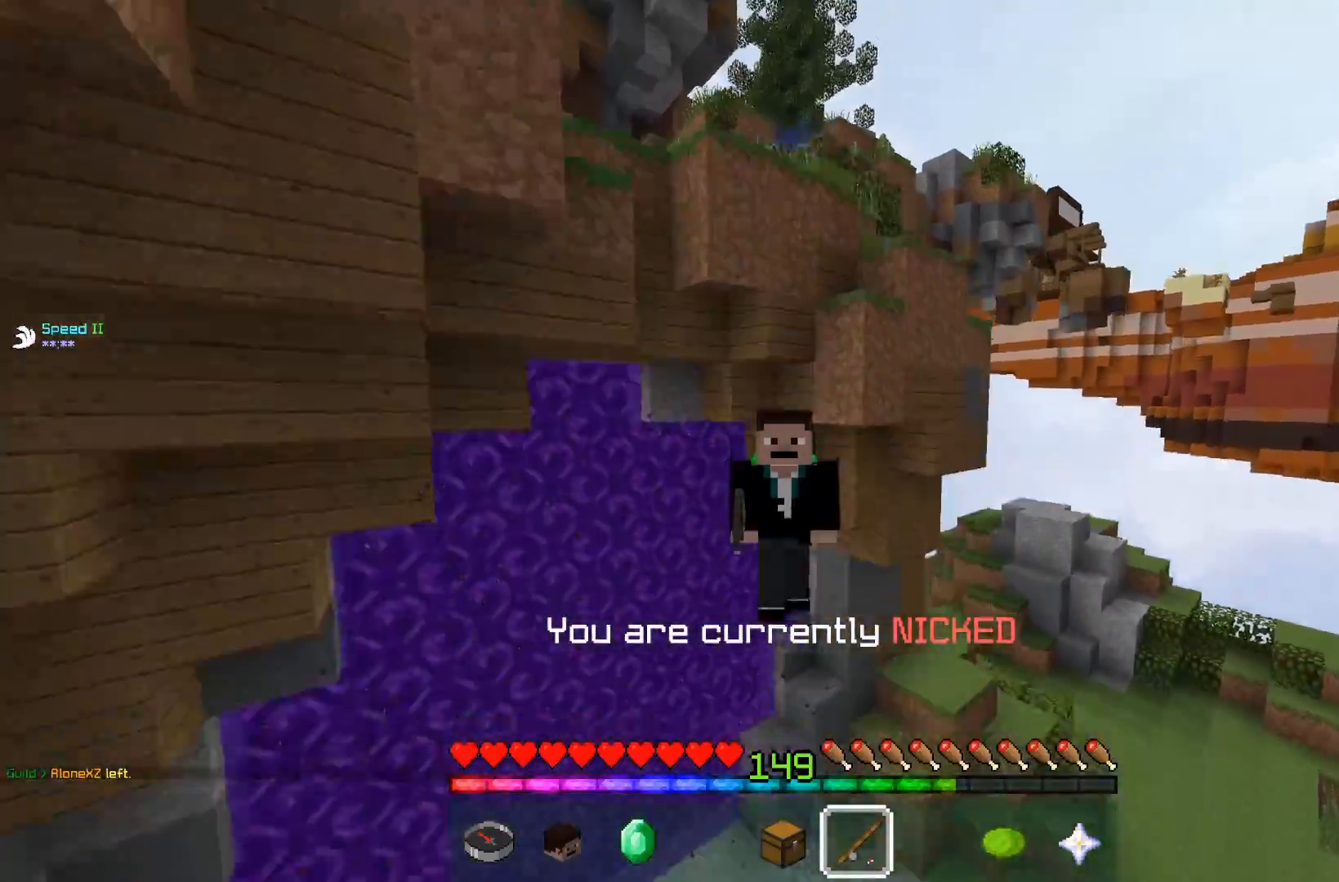
{"keys": ["w"], "mouse": [], "events": []}
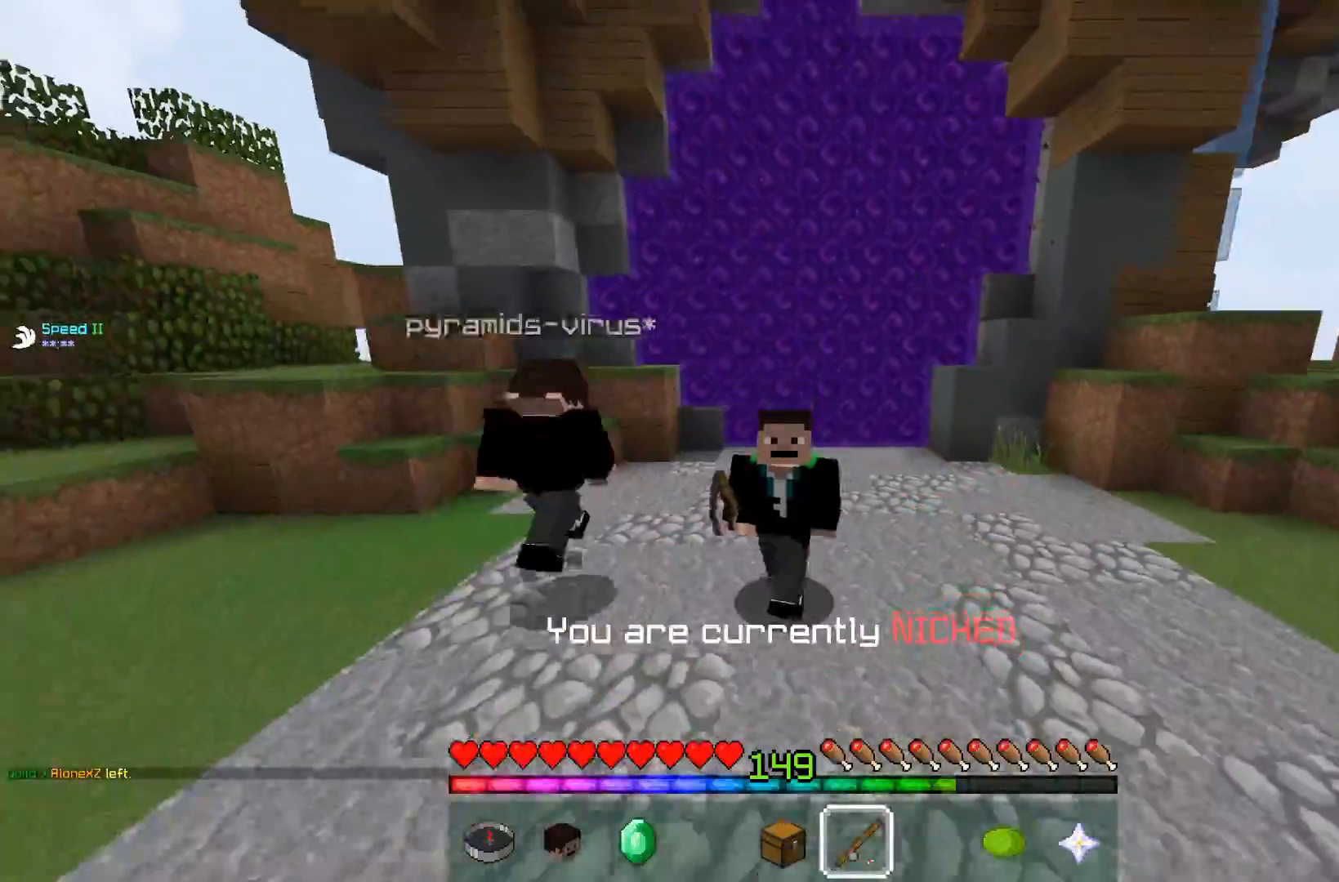
{"keys": ["w"], "mouse": [], "events": []}
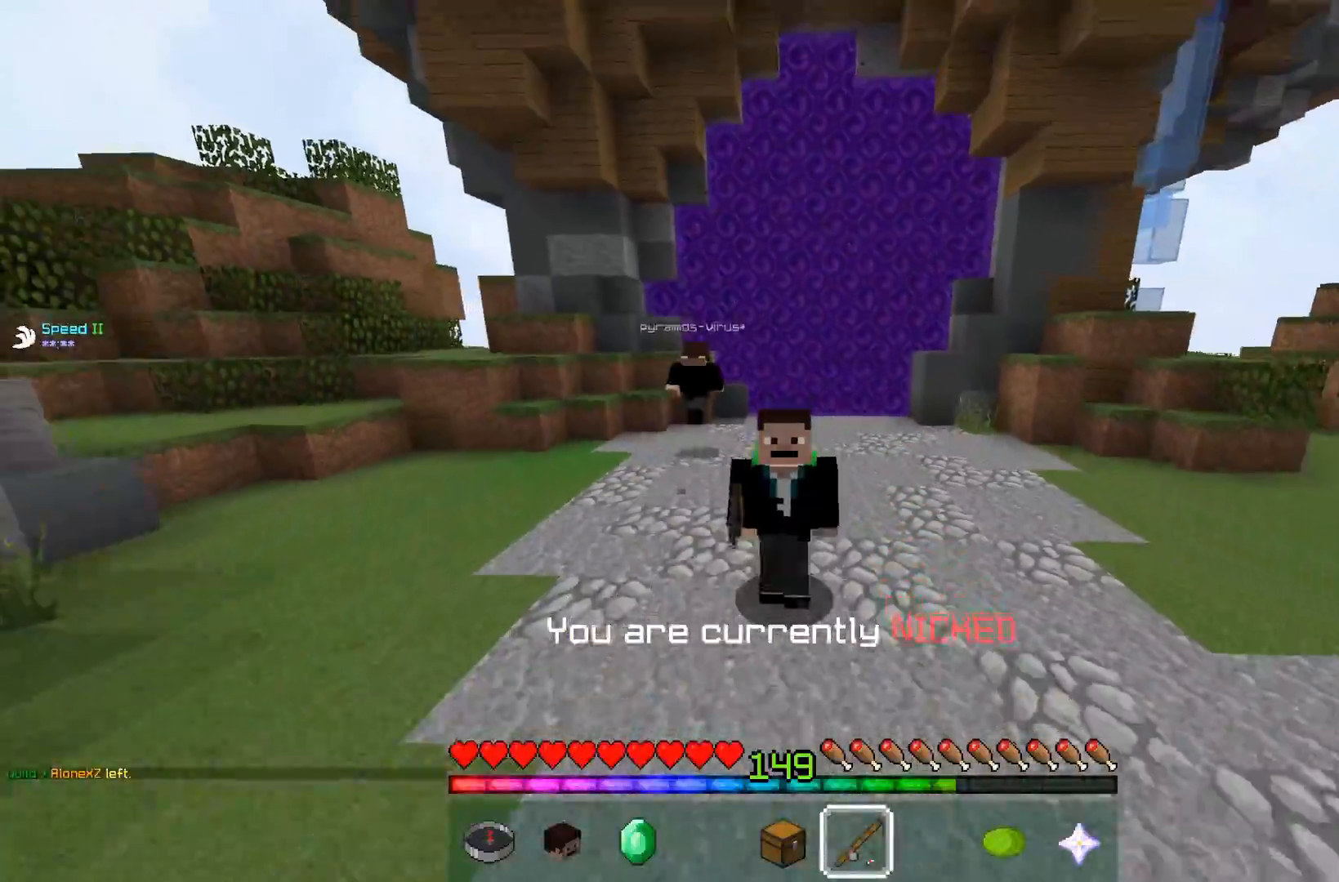
{"keys": ["w"], "mouse": [], "events": []}
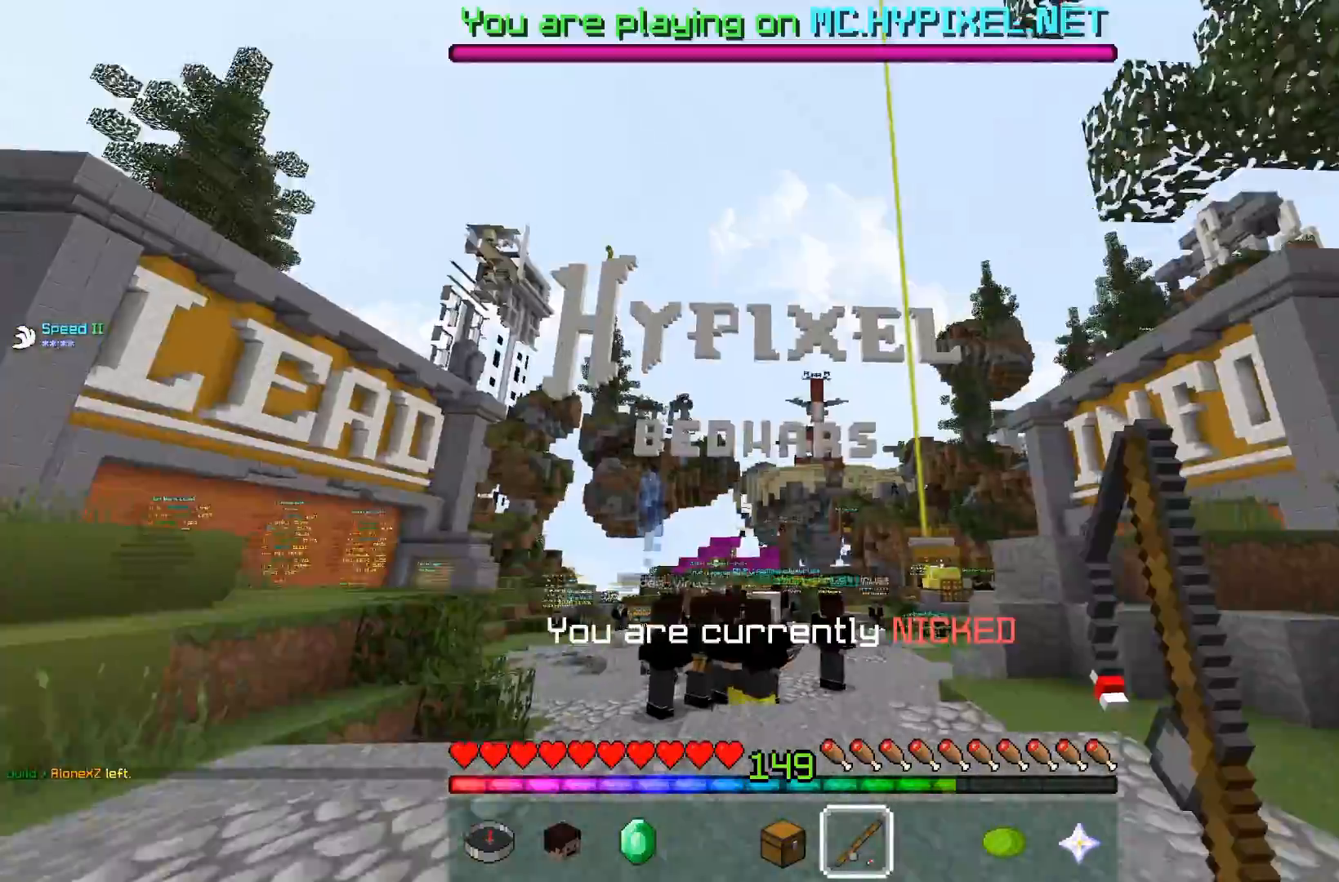
{"keys": ["w"], "mouse": [], "events": []}
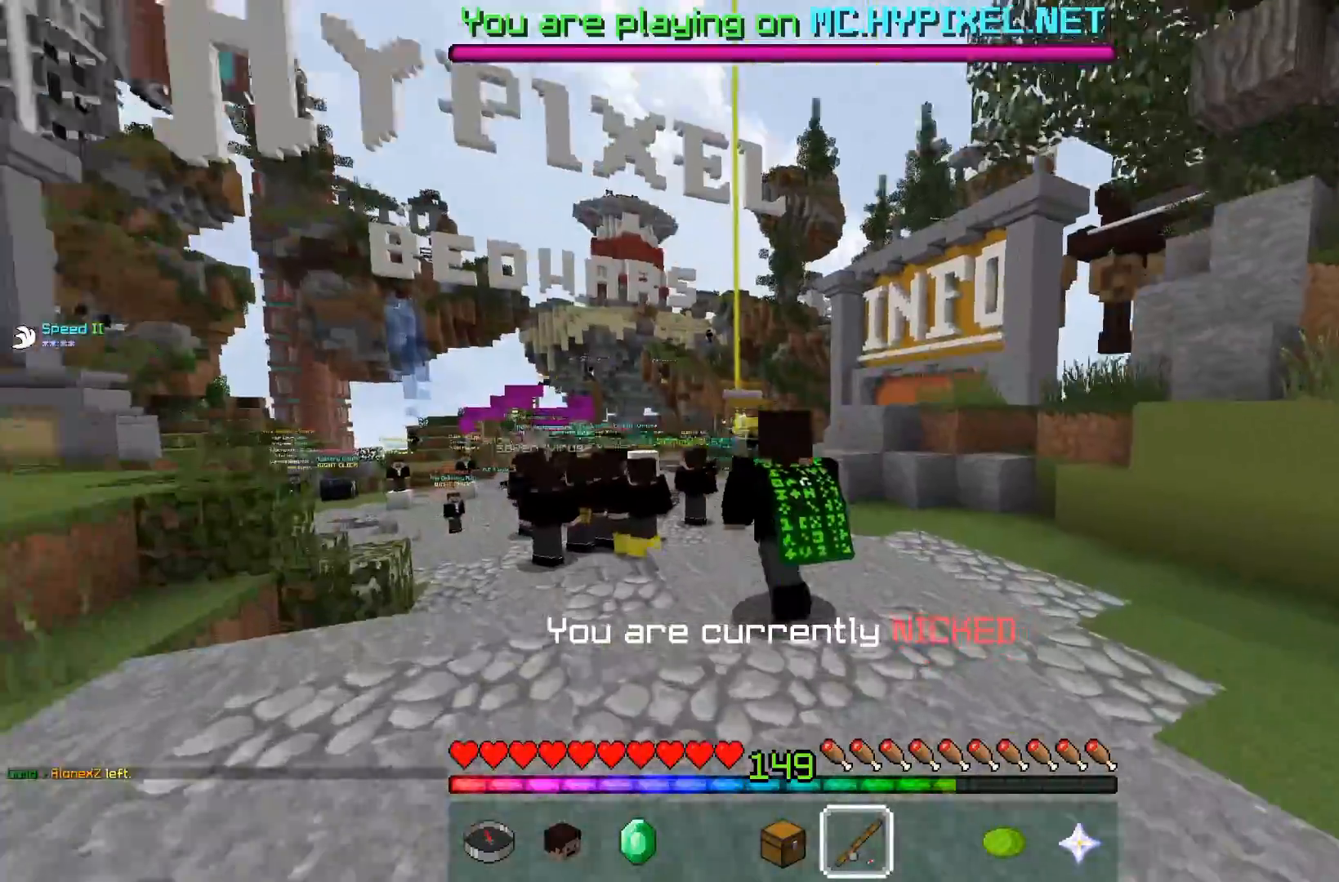
{"keys": ["w"], "mouse": [], "events": []}
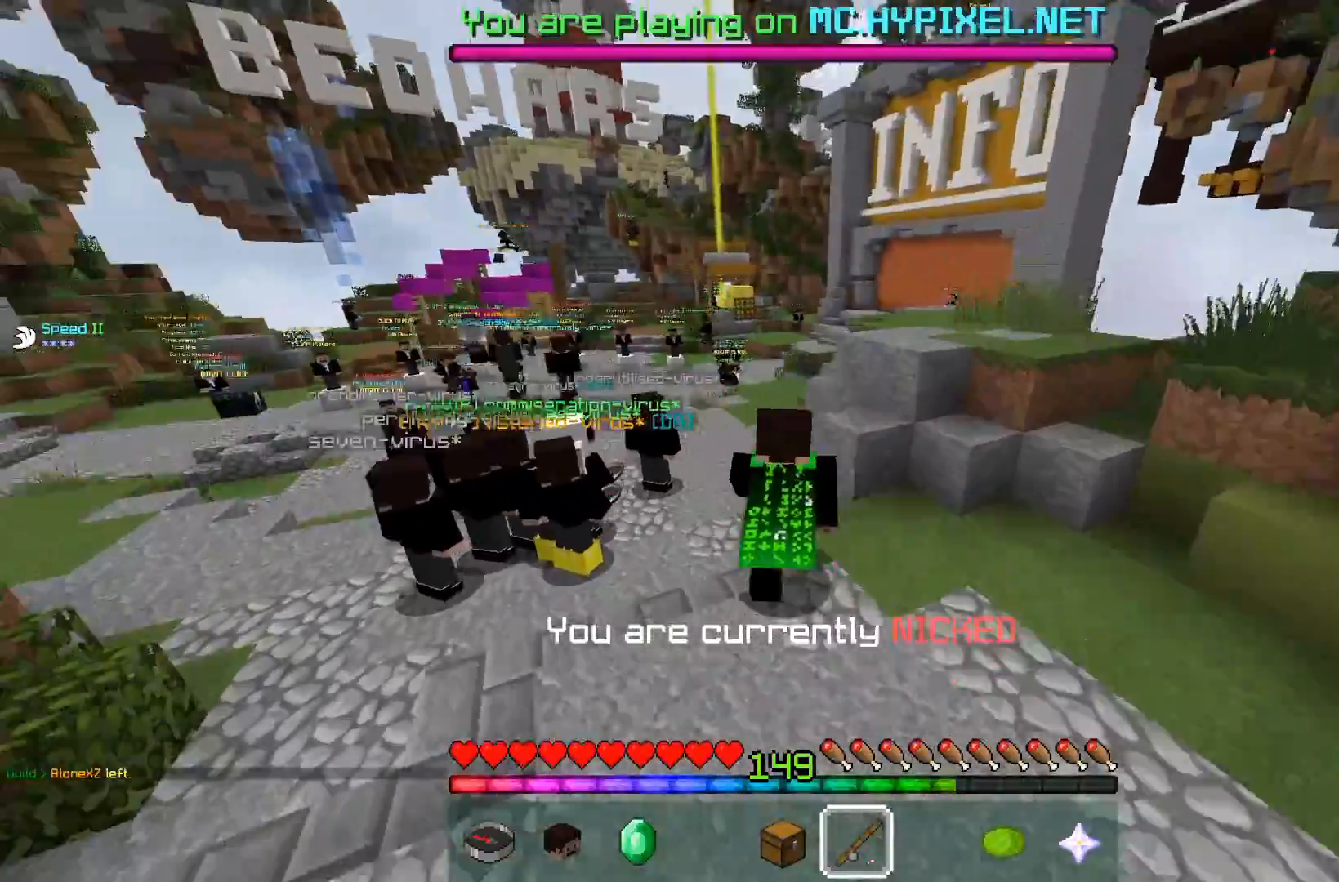
{"keys": ["w"], "mouse": [], "events": []}
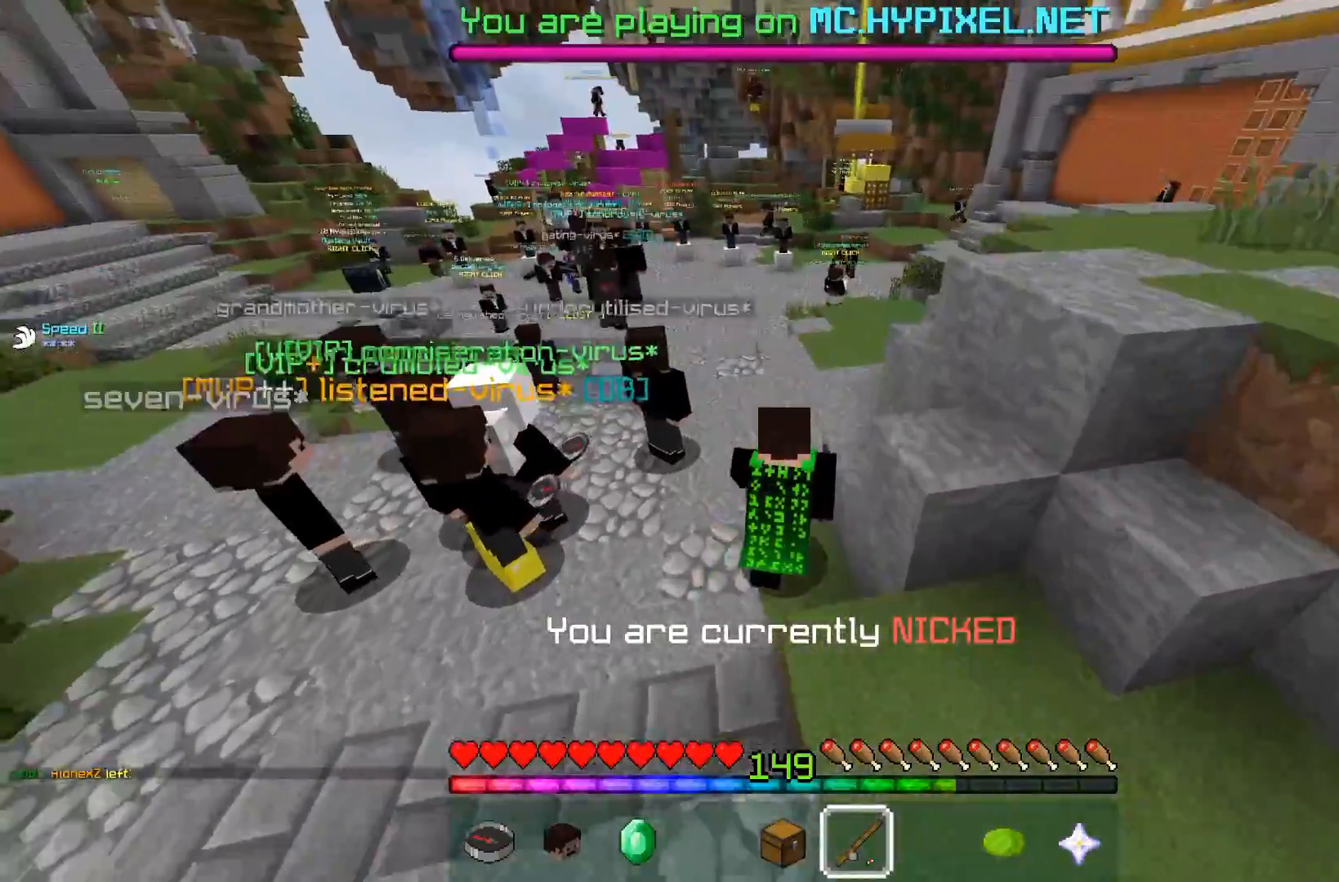
{"keys": ["w"], "mouse": [], "events": []}
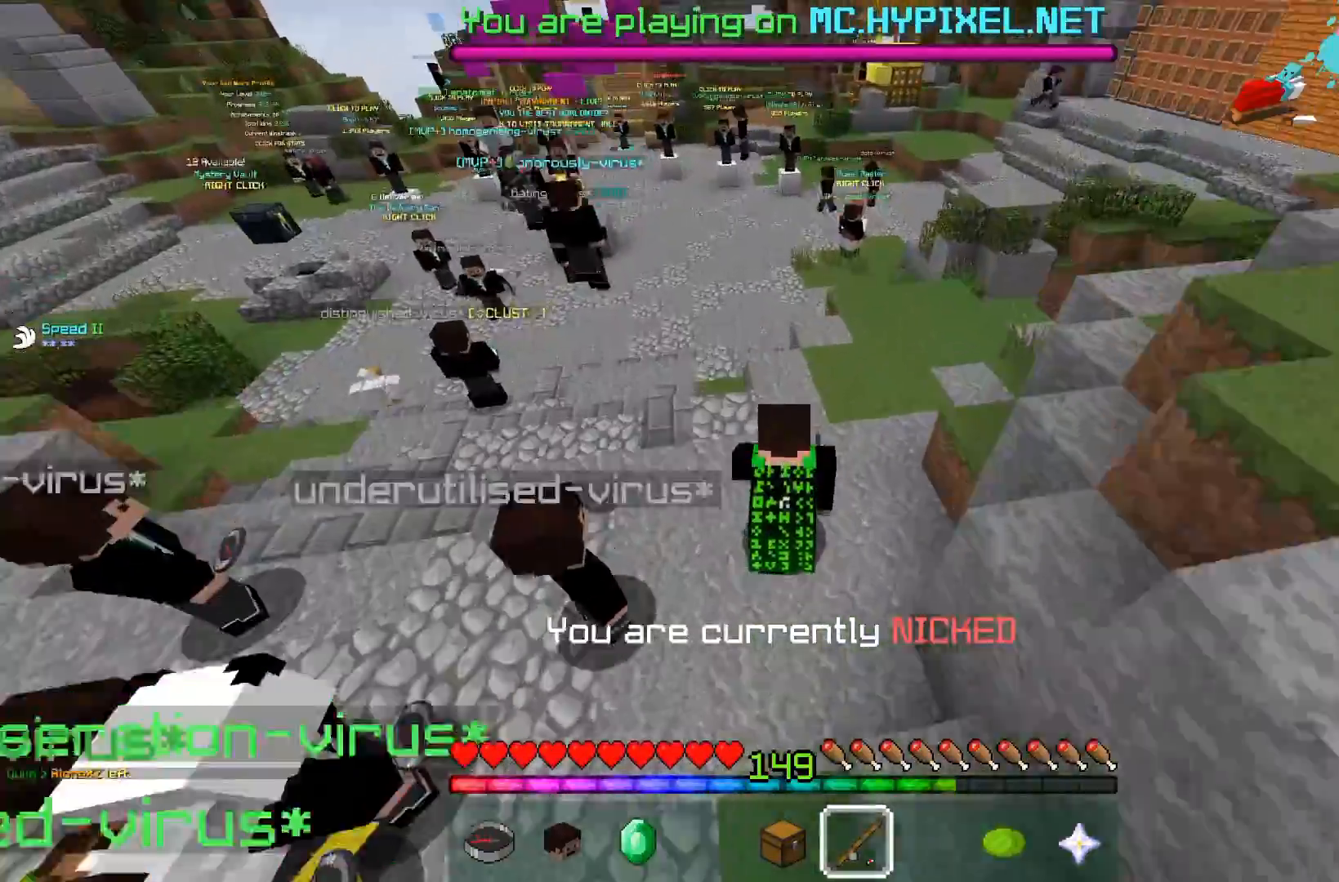
{"keys": ["w"], "mouse": [], "events": []}
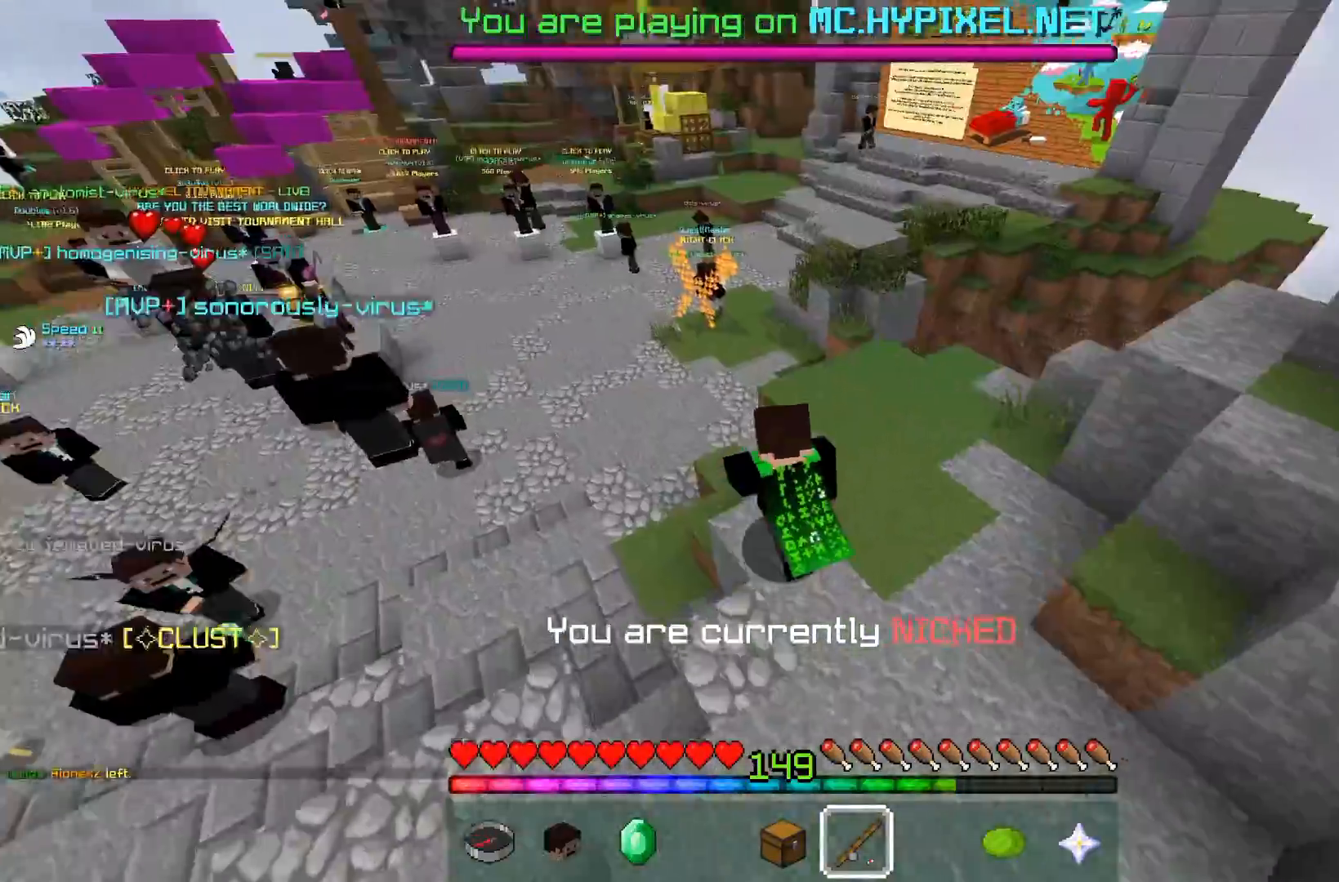
{"keys": ["space", "w"], "mouse": [], "events": [[467, "space", "down"]]}
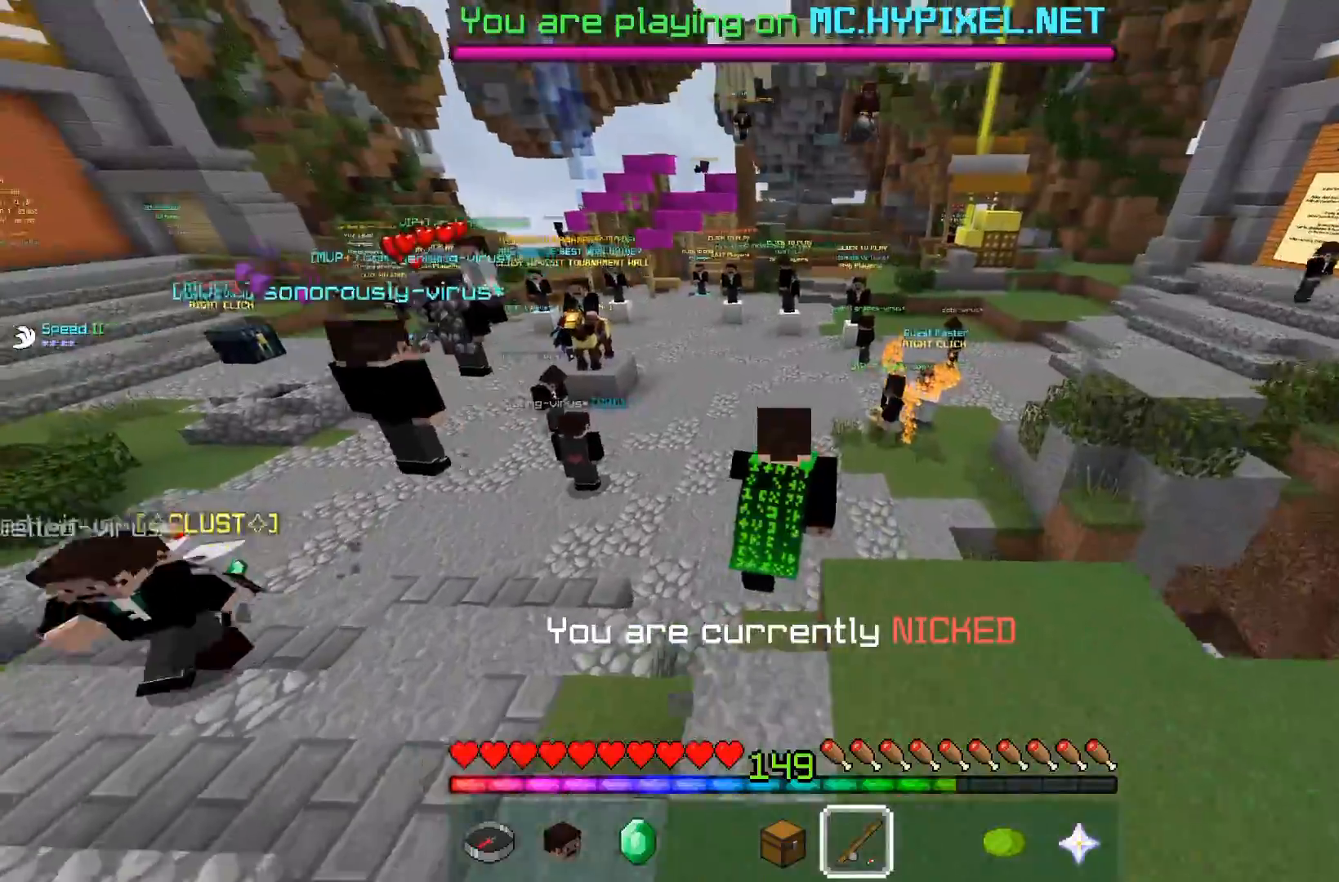
{"keys": ["space", "w"], "mouse": [], "events": []}
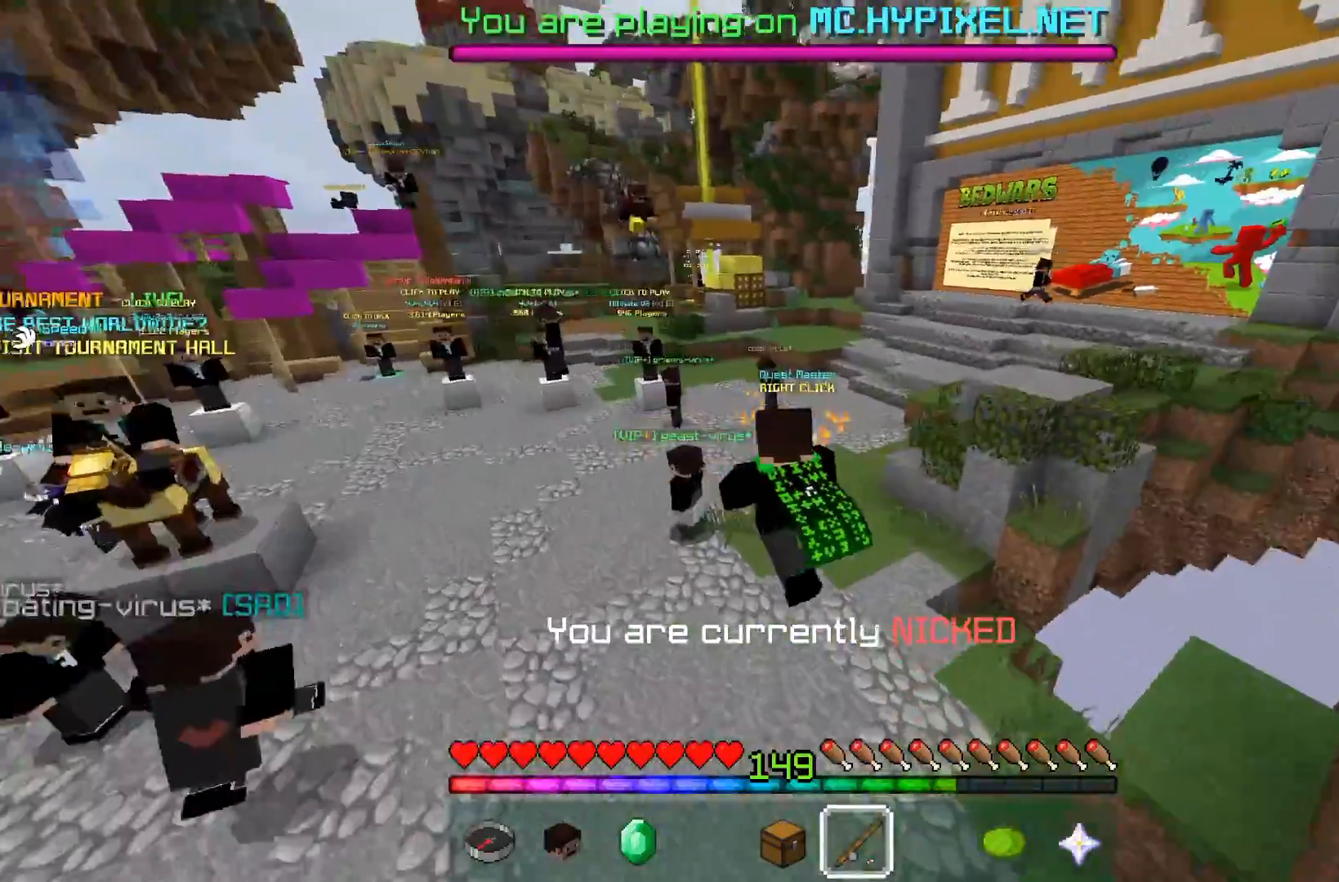
{"keys": ["space", "w"], "mouse": [], "events": []}
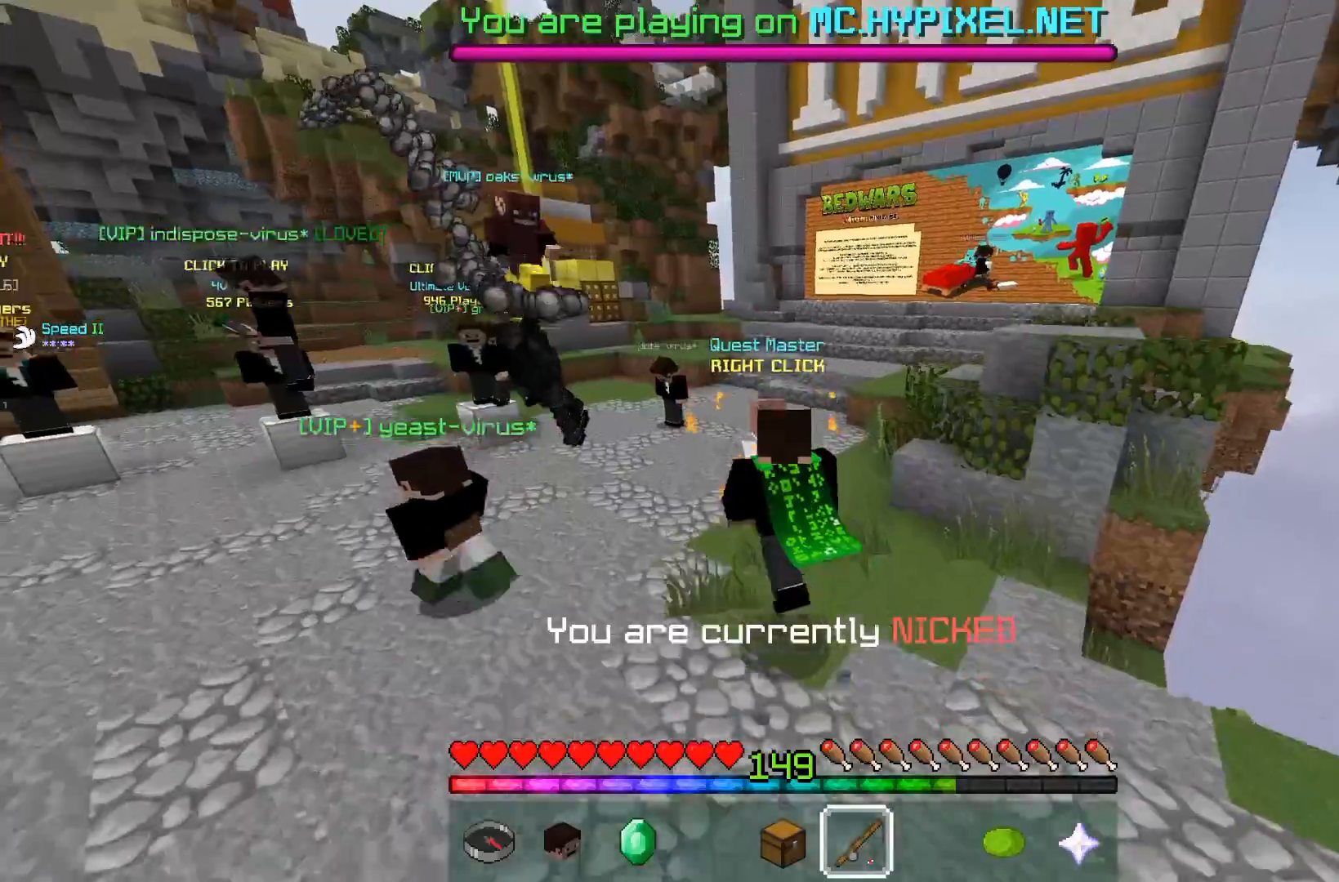
{"keys": ["space", "w"], "mouse": [], "events": []}
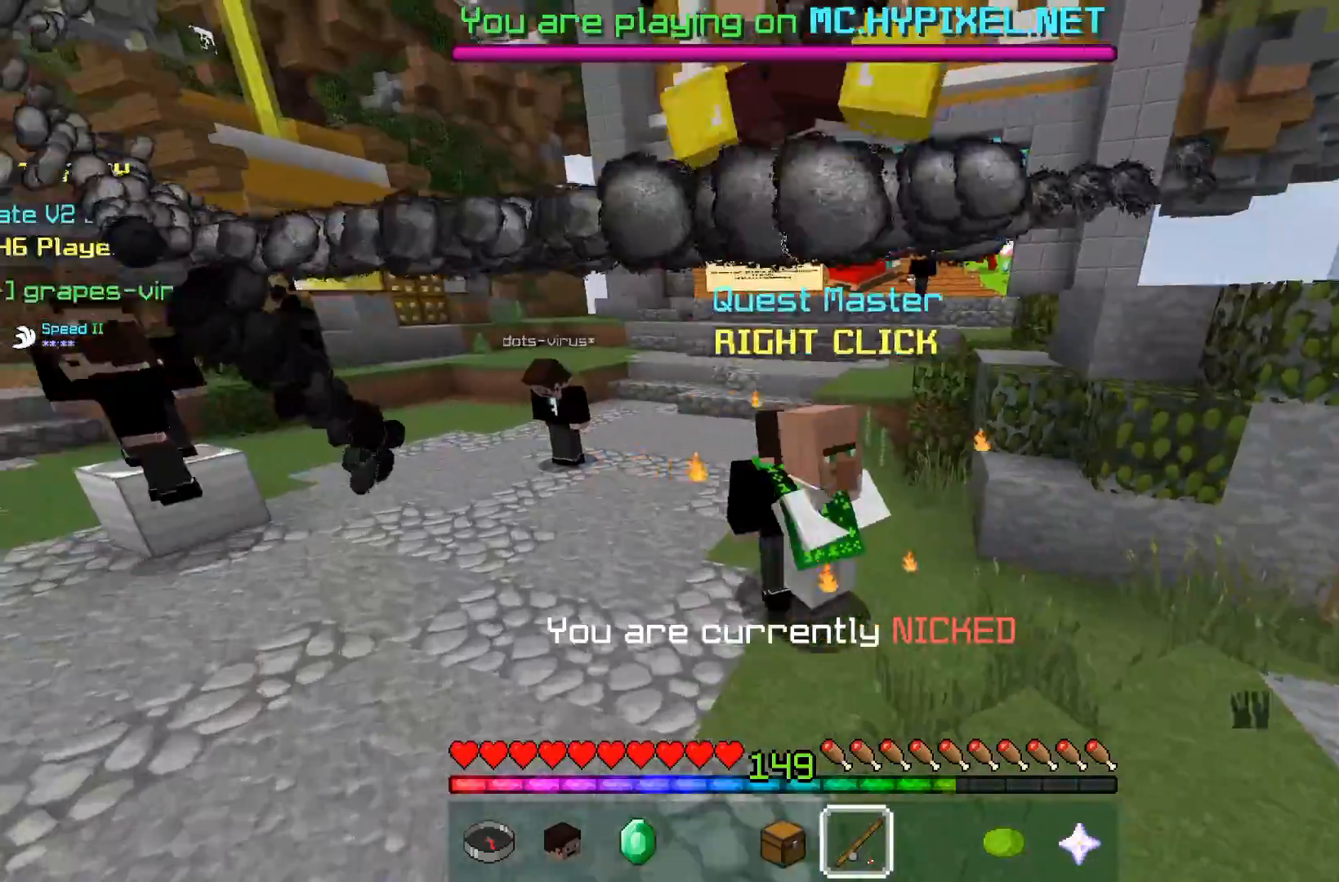
{"keys": ["space", "w"], "mouse": [], "events": []}
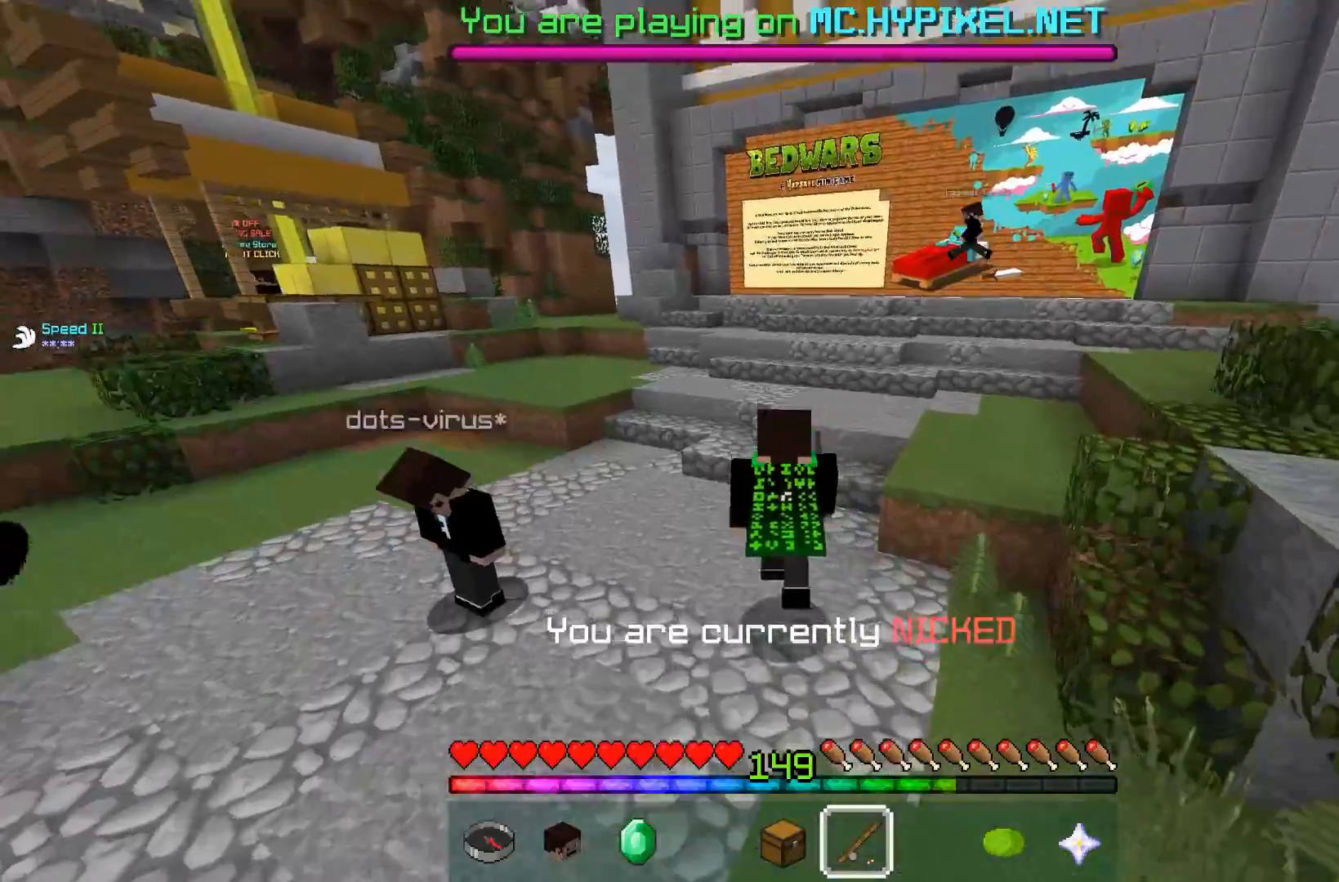
{"keys": ["space", "w"], "mouse": [], "events": []}
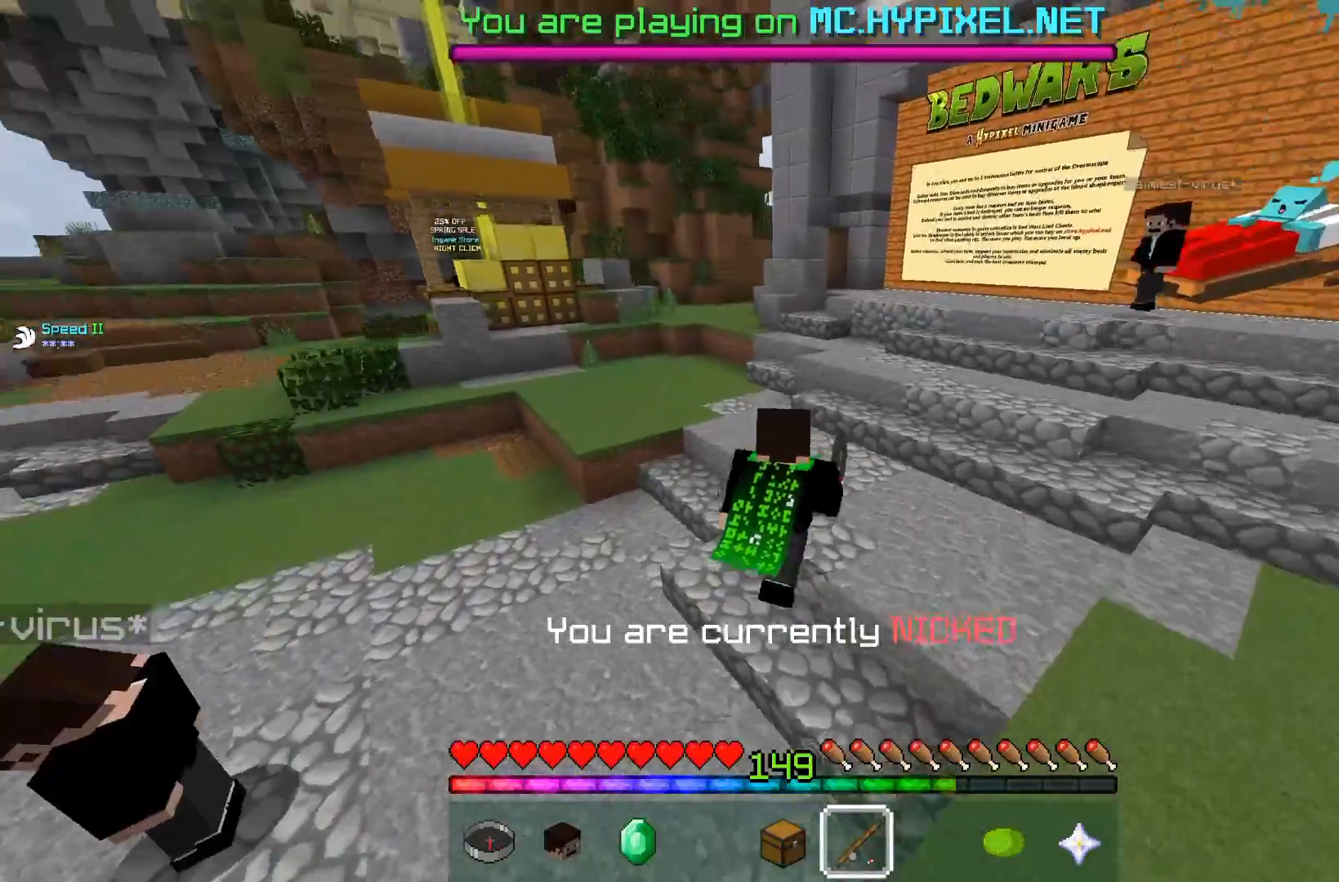
{"keys": ["space", "w"], "mouse": [], "events": []}
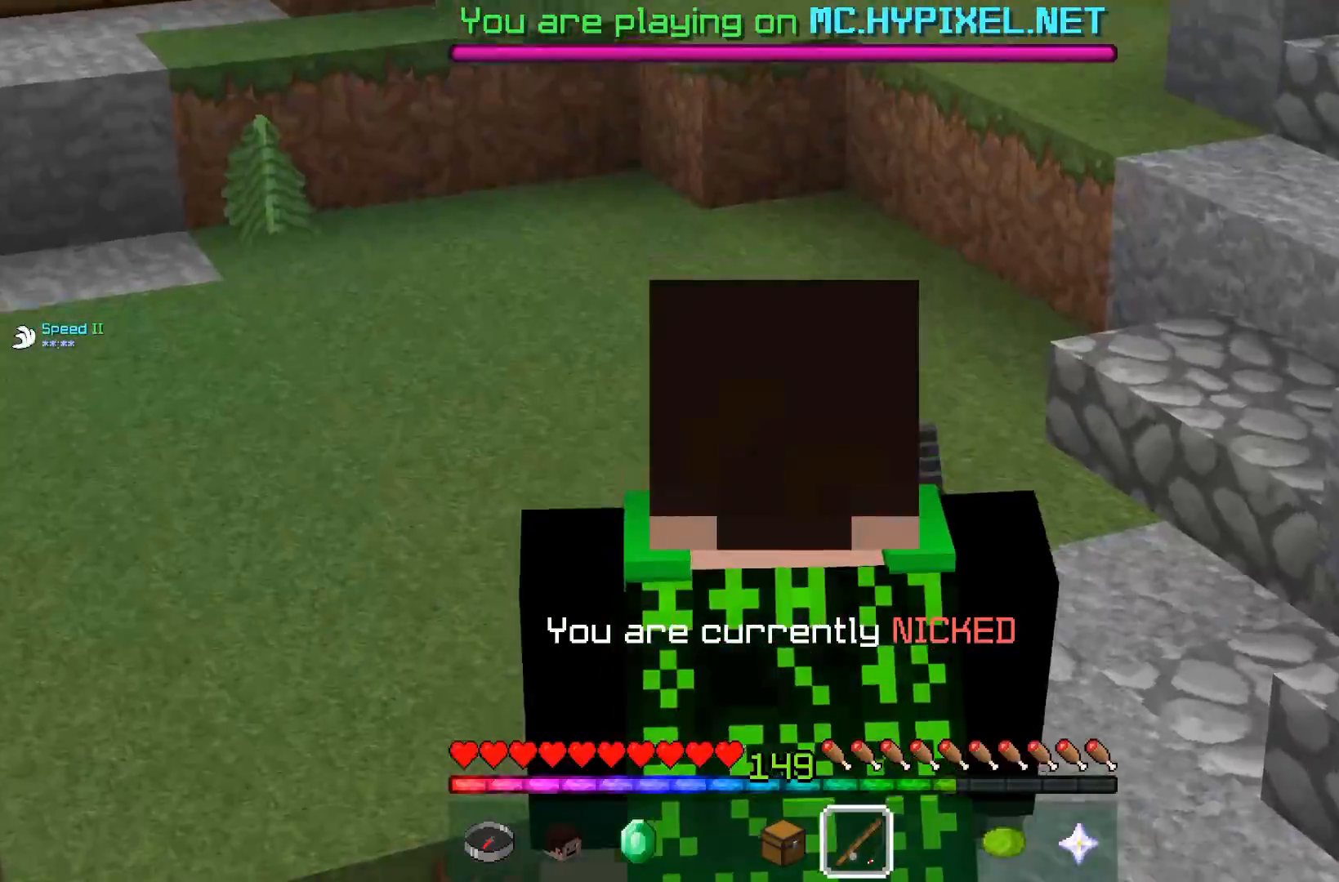
{"keys": ["space", "w"], "mouse": [], "events": []}
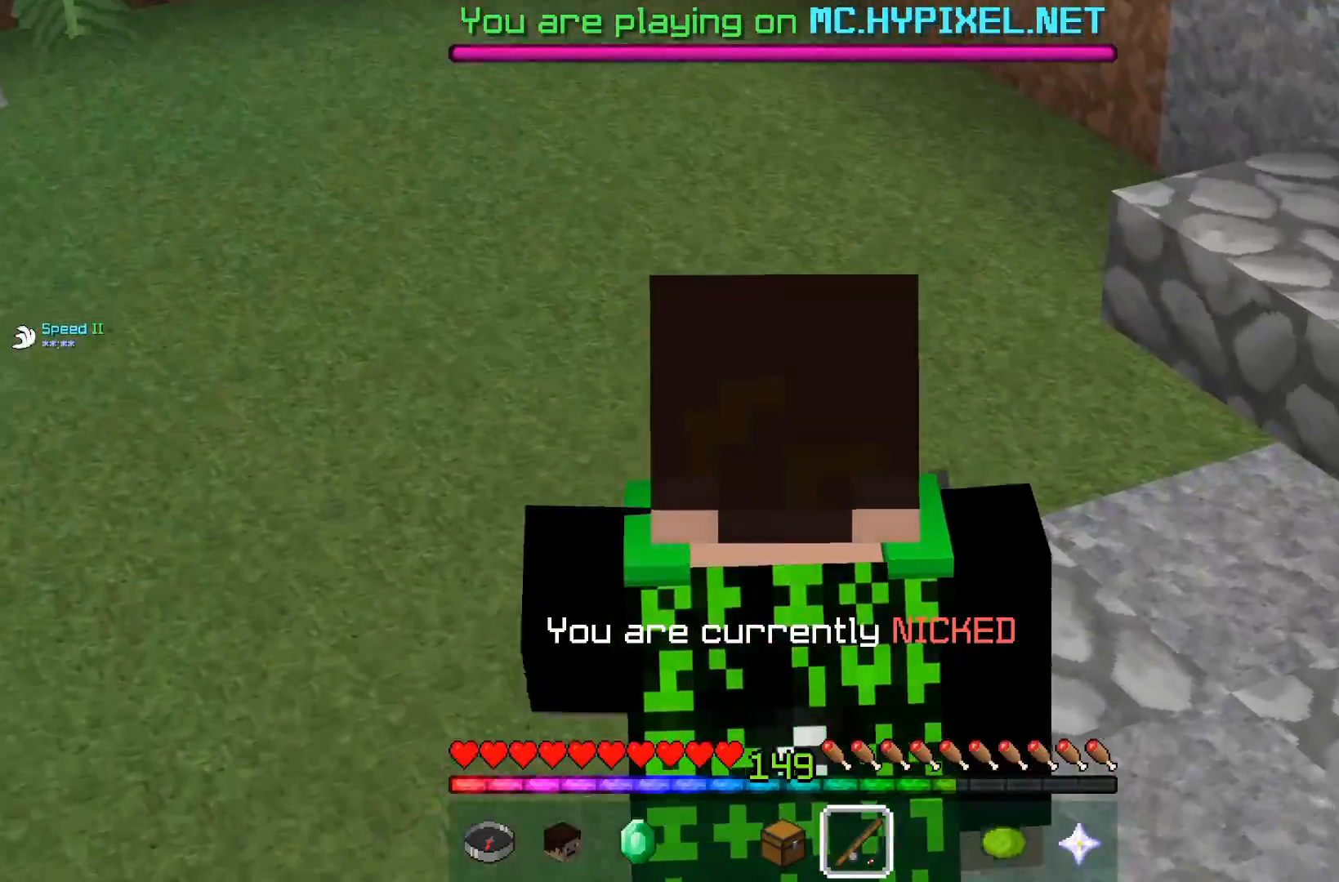
{"keys": ["space", "w"], "mouse": [], "events": []}